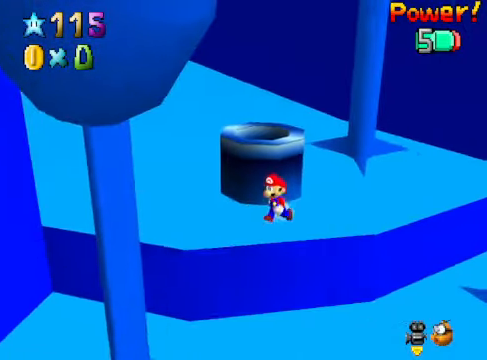
Gameplay with a controller (Xbox layout); each line is a JSON object with the inputs held at the frame after it. "events" lists button and stick changes between this image and that frame as [ms after this image, input, new state], when the widget could be followed in between. Not read: L3 R3.
{"buttons": [], "left_stick": "center", "right_stick": "right", "events": [[167, "right_stick", "right"], [334, "right_stick", "center"], [434, "right_stick", "right"]]}
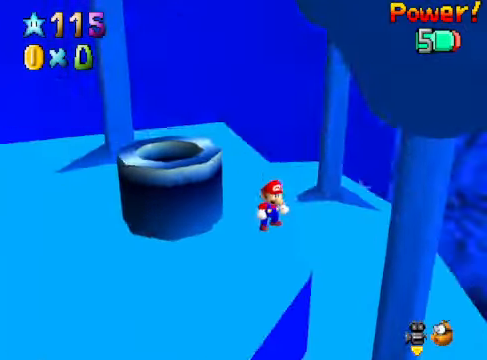
{"buttons": [], "left_stick": "center", "right_stick": "right", "events": [[133, "right_stick", "center"], [367, "right_stick", "right"]]}
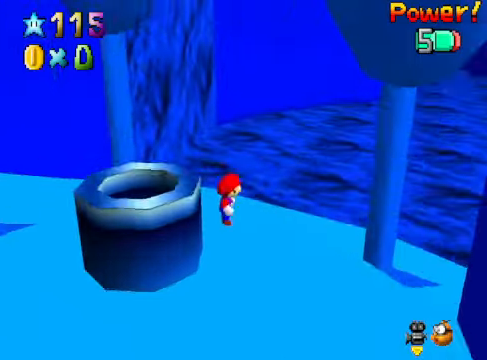
{"buttons": [], "left_stick": "center", "right_stick": "up", "events": [[33, "right_stick", "center"], [468, "right_stick", "up"]]}
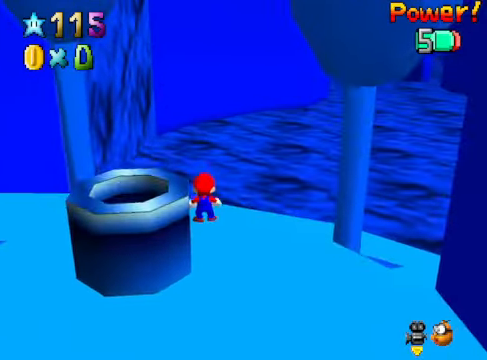
{"buttons": [], "left_stick": "center", "right_stick": "center", "events": [[100, "right_stick", "center"], [267, "right_stick", "up"], [401, "right_stick", "center"]]}
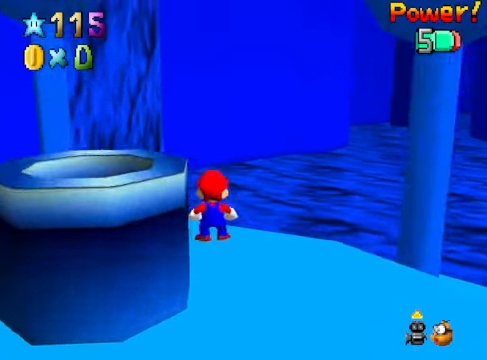
{"buttons": [], "left_stick": "down", "right_stick": "center", "events": [[234, "left_stick", "down"]]}
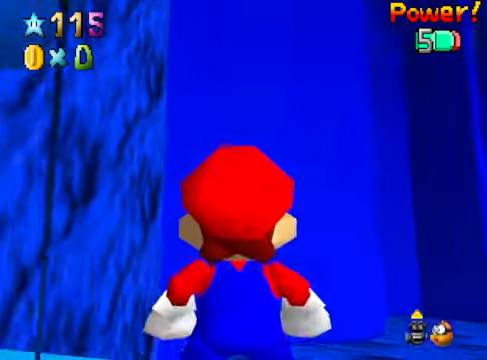
{"buttons": [], "left_stick": "center", "right_stick": "center", "events": [[133, "left_stick", "down-right"], [234, "left_stick", "right"], [467, "left_stick", "center"]]}
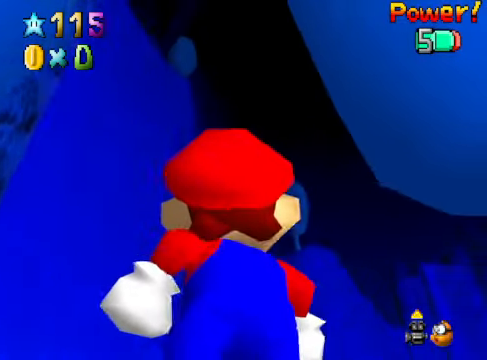
{"buttons": [], "left_stick": "center", "right_stick": "center", "events": [[133, "left_stick", "up-right"], [467, "left_stick", "center"]]}
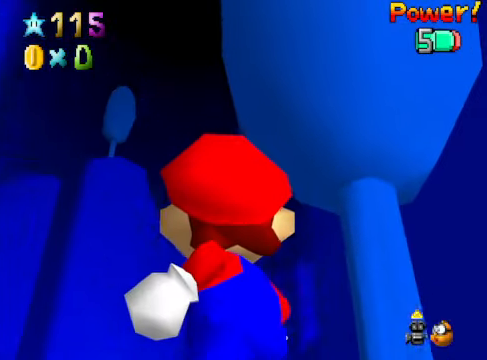
{"buttons": [], "left_stick": "center", "right_stick": "center", "events": [[133, "left_stick", "up"], [267, "left_stick", "center"]]}
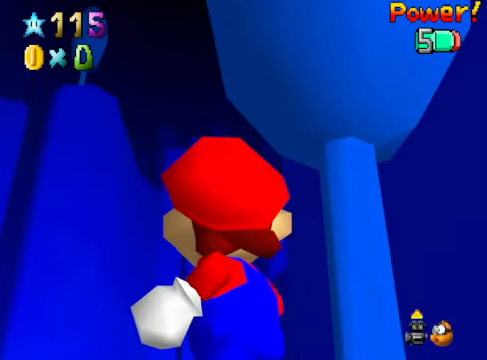
{"buttons": [], "left_stick": "center", "right_stick": "center", "events": [[133, "right_stick", "down"], [200, "right_stick", "center"]]}
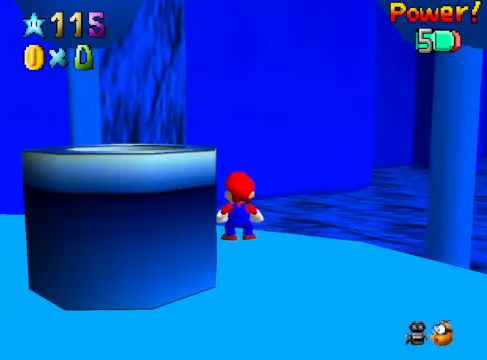
{"buttons": [], "left_stick": "right", "right_stick": "down-left", "events": [[33, "right_stick", "down"], [133, "left_stick", "right"], [200, "right_stick", "center"], [267, "A", "down"], [367, "A", "up"], [467, "right_stick", "down-left"]]}
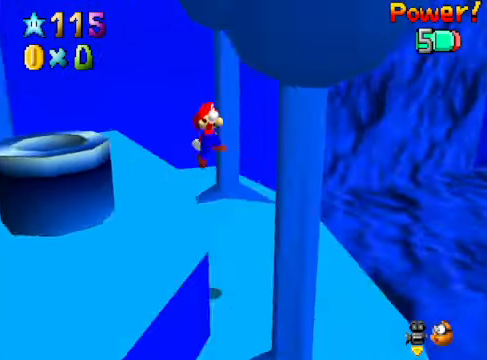
{"buttons": [], "left_stick": "center", "right_stick": "center", "events": [[67, "left_stick", "center"], [133, "right_stick", "center"]]}
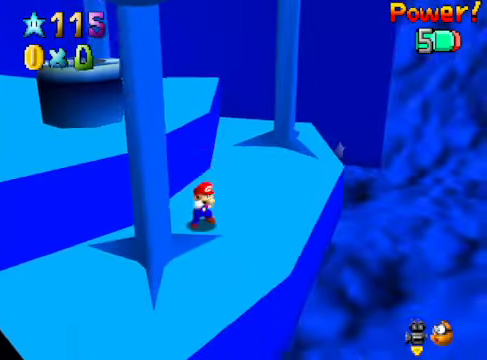
{"buttons": [], "left_stick": "up", "right_stick": "center", "events": [[33, "left_stick", "right"], [267, "left_stick", "up"], [334, "right_stick", "down-left"], [467, "right_stick", "center"]]}
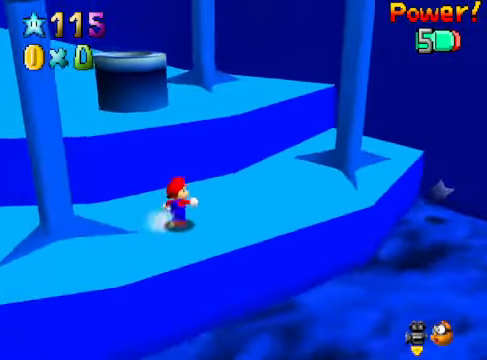
{"buttons": [], "left_stick": "left", "right_stick": "center", "events": [[166, "A", "down"], [333, "A", "up"], [366, "left_stick", "left"]]}
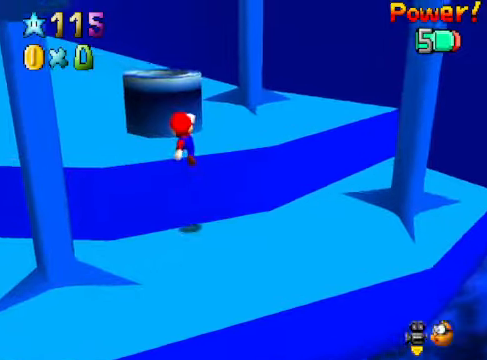
{"buttons": [], "left_stick": "up-left", "right_stick": "center", "events": [[134, "left_stick", "up-left"], [167, "A", "down"], [401, "A", "up"]]}
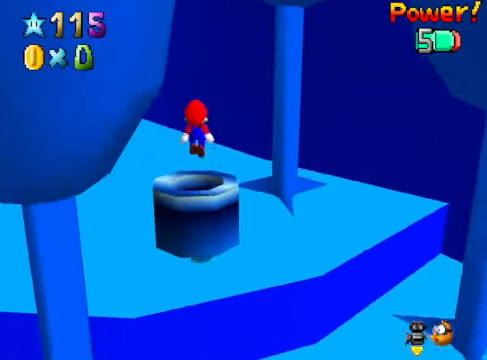
{"buttons": [], "left_stick": "center", "right_stick": "center", "events": [[33, "left_stick", "center"], [100, "left_stick", "down"], [501, "left_stick", "center"]]}
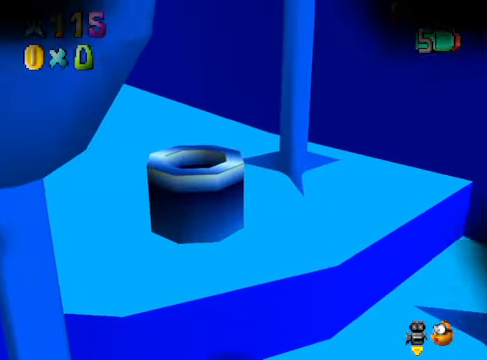
{"buttons": [], "left_stick": "center", "right_stick": "center", "events": []}
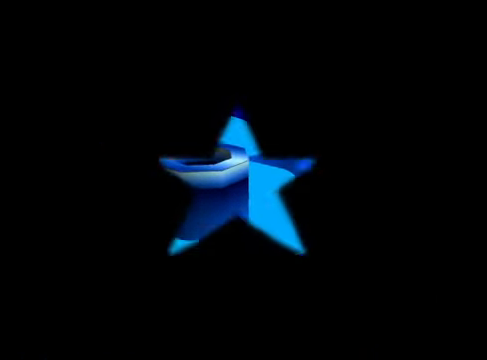
{"buttons": [], "left_stick": "center", "right_stick": "center", "events": []}
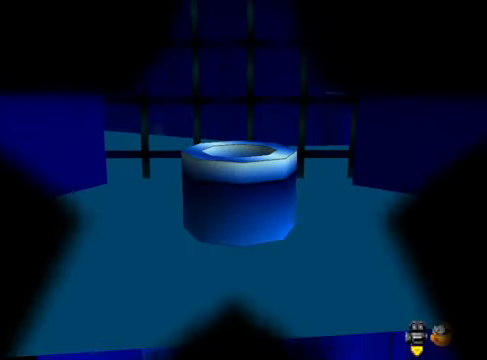
{"buttons": [], "left_stick": "center", "right_stick": "center", "events": [[100, "right_stick", "right"], [200, "right_stick", "center"], [367, "right_stick", "right"], [501, "right_stick", "center"]]}
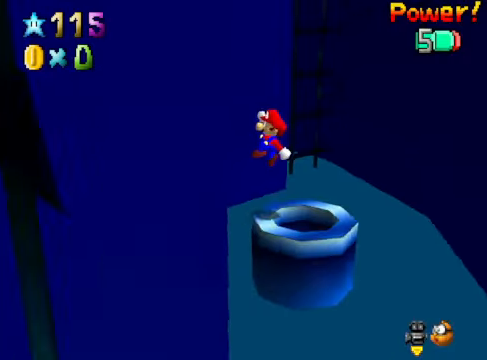
{"buttons": [], "left_stick": "up", "right_stick": "center", "events": [[434, "left_stick", "up"]]}
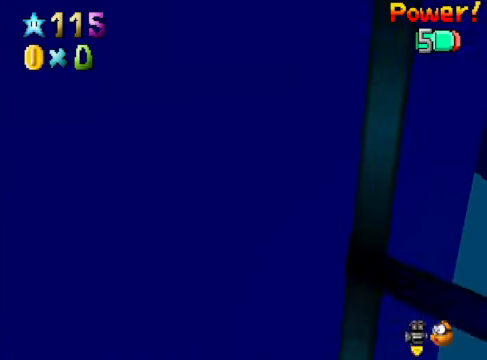
{"buttons": [], "left_stick": "center", "right_stick": "center", "events": [[33, "right_stick", "down-left"], [167, "left_stick", "up-right"], [167, "right_stick", "center"], [334, "X", "down"], [367, "A", "down"], [434, "A", "up"], [434, "X", "up"], [467, "left_stick", "center"]]}
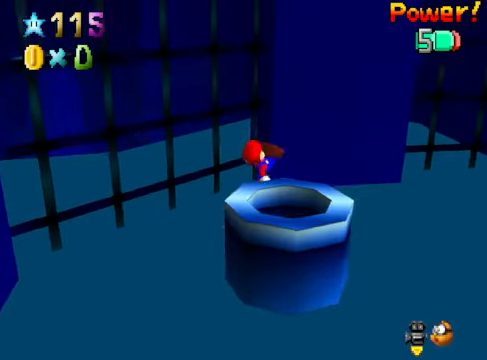
{"buttons": [], "left_stick": "right", "right_stick": "center", "events": [[167, "left_stick", "right"], [234, "A", "down"], [300, "A", "up"]]}
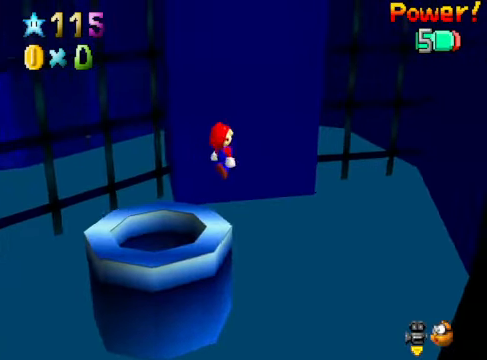
{"buttons": ["A"], "left_stick": "right", "right_stick": "center", "events": [[334, "A", "down"]]}
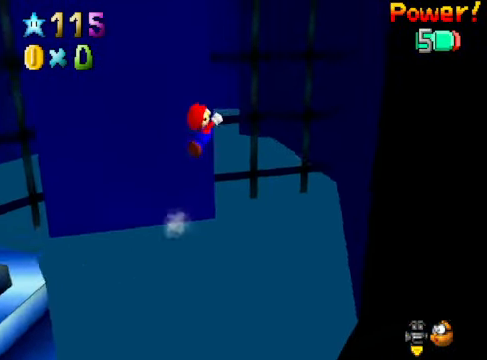
{"buttons": [], "left_stick": "right", "right_stick": "center", "events": [[267, "A", "up"]]}
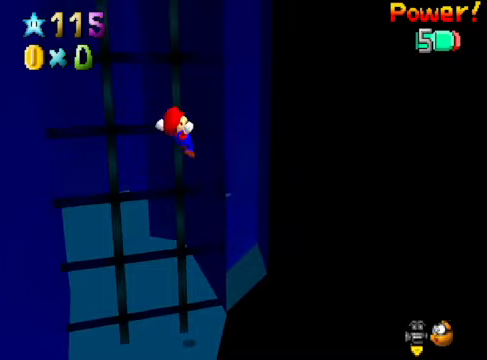
{"buttons": [], "left_stick": "down-left", "right_stick": "center", "events": [[67, "A", "down"], [167, "left_stick", "down-left"], [434, "A", "up"]]}
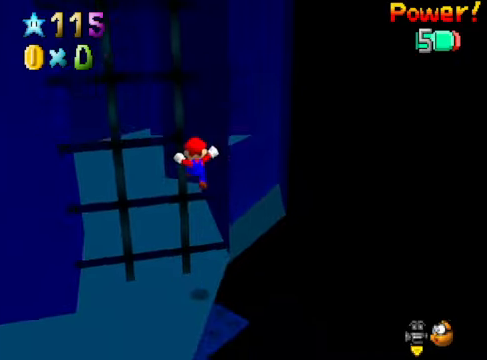
{"buttons": [], "left_stick": "up", "right_stick": "center", "events": [[67, "left_stick", "center"], [100, "right_stick", "down-left"], [234, "right_stick", "center"], [367, "right_stick", "down-left"], [434, "left_stick", "up"], [468, "right_stick", "center"]]}
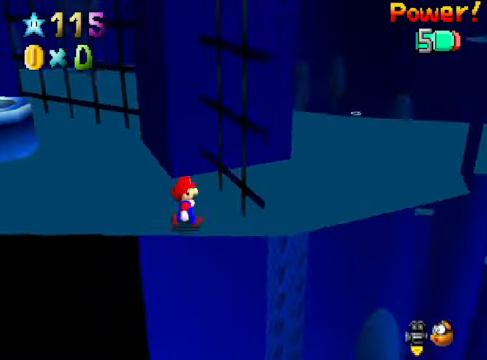
{"buttons": [], "left_stick": "up", "right_stick": "center", "events": [[33, "right_stick", "left"], [134, "right_stick", "center"]]}
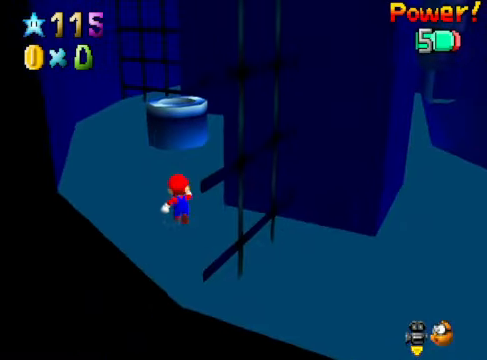
{"buttons": ["A"], "left_stick": "down-left", "right_stick": "center", "events": [[166, "left_stick", "down"], [267, "left_stick", "down-left"], [367, "A", "down"]]}
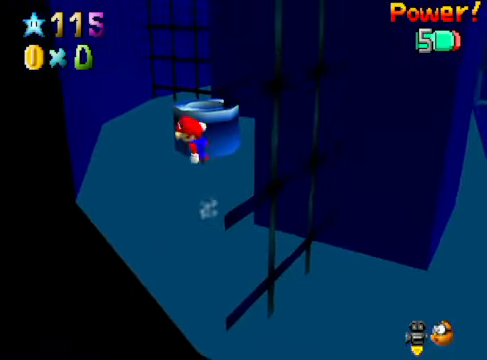
{"buttons": ["A"], "left_stick": "right", "right_stick": "center", "events": [[167, "A", "up"], [468, "A", "down"], [501, "left_stick", "right"]]}
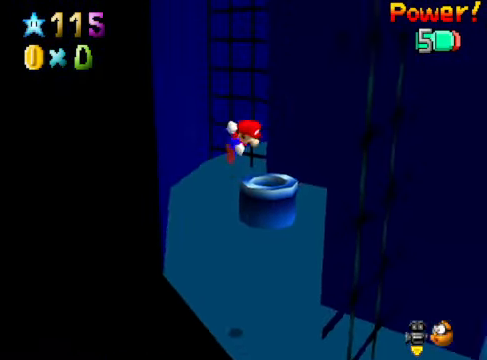
{"buttons": ["A"], "left_stick": "down-left", "right_stick": "center", "events": [[301, "A", "up"], [468, "A", "down"], [468, "left_stick", "down-left"]]}
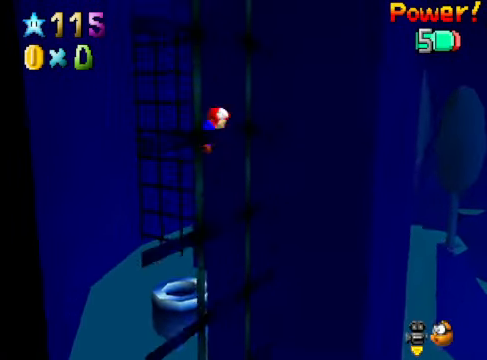
{"buttons": [], "left_stick": "center", "right_stick": "center", "events": [[334, "A", "up"], [501, "left_stick", "center"]]}